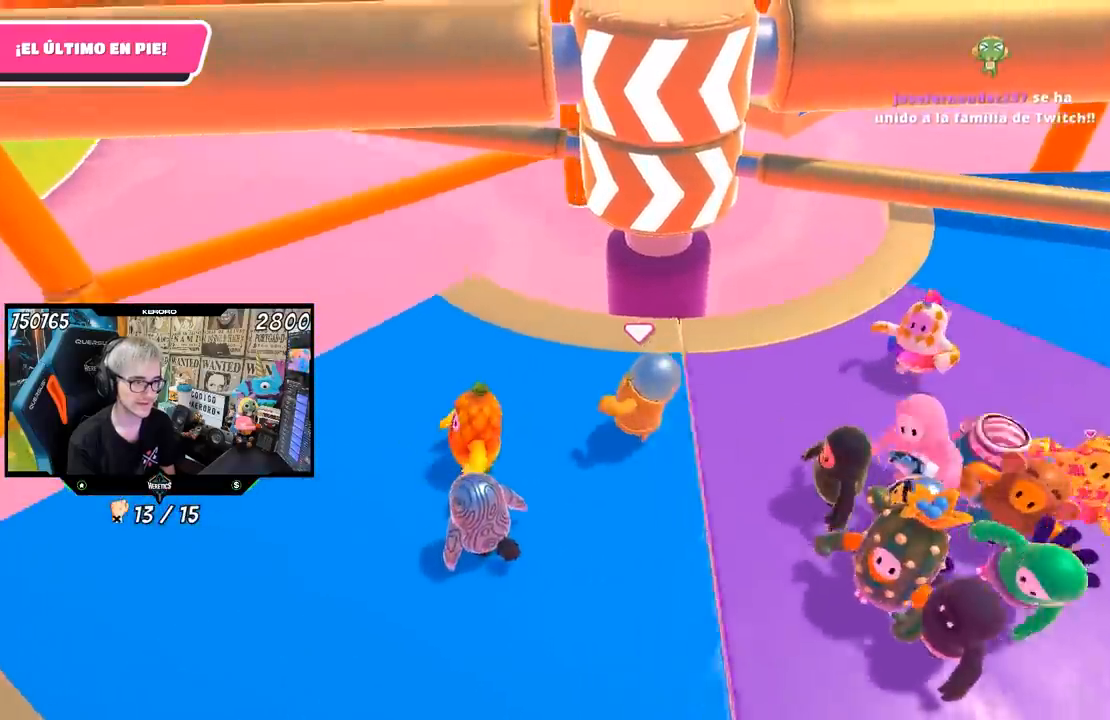
Gameplay with a controller (PlayStation layout); each line is a JSON object with the inputs held at the frame after it (dt_ms = milliseconds from this image to that frame). "events" lists button and stick changes between this image and that frame as [ms after this image, input, new state], when the widget could be followed in between. Not read: R3.
{"dt_ms": 500, "buttons": [], "left_stick": "up-right", "right_stick": "down-right", "events": [[67, "left_stick", "right"], [267, "R1", "down"], [283, "left_stick", "left"], [433, "R1", "up"], [467, "left_stick", "up-right"], [500, "right_stick", "down-right"]]}
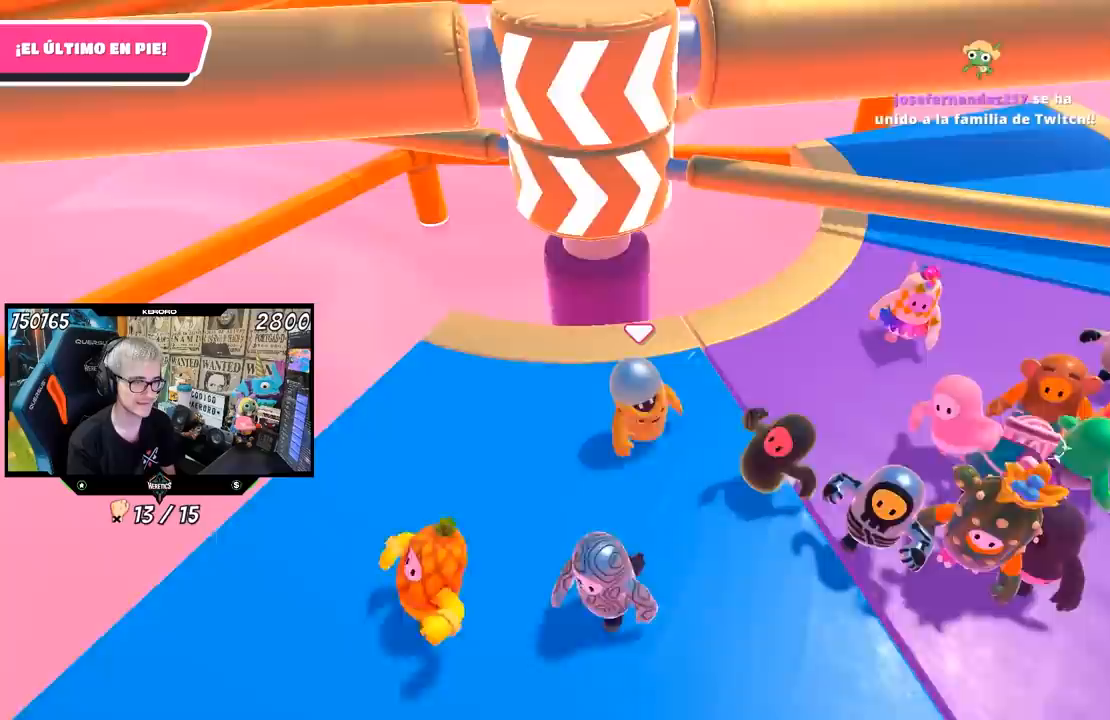
{"dt_ms": 500, "buttons": [], "left_stick": "left", "right_stick": "center", "events": [[167, "right_stick", "center"], [333, "left_stick", "left"]]}
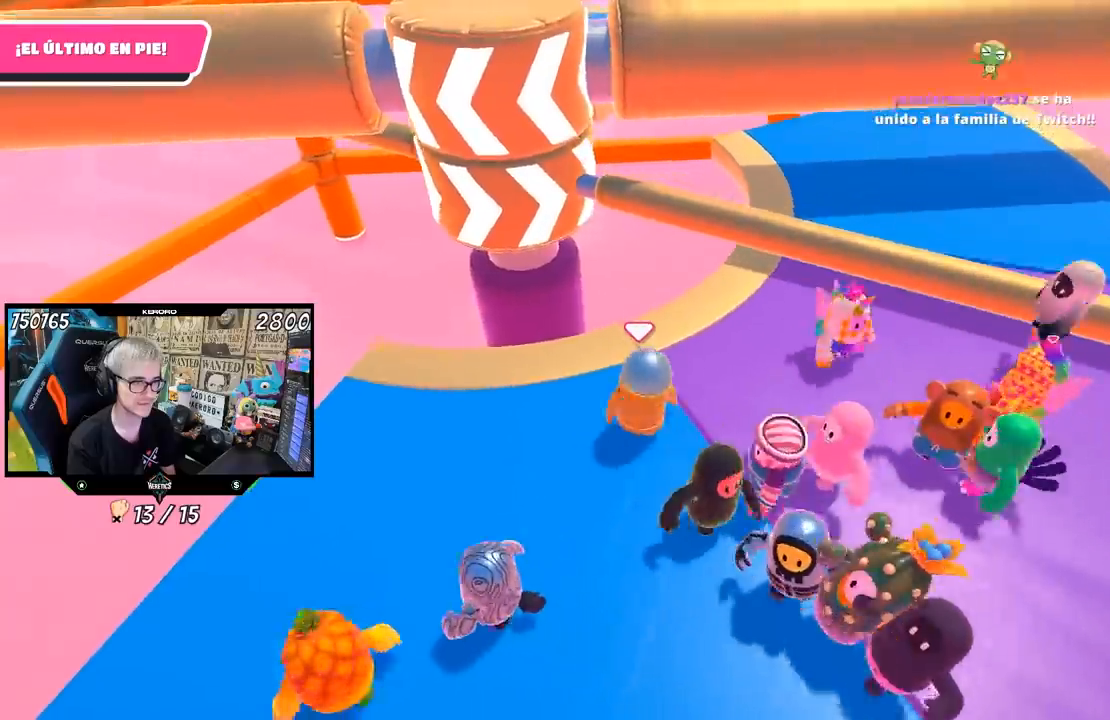
{"dt_ms": 500, "buttons": ["R1"], "left_stick": "right", "right_stick": "center", "events": [[50, "L1", "down"], [100, "L1", "up"], [150, "L1", "down"], [200, "L1", "up"], [300, "R1", "down"], [450, "left_stick", "center"], [450, "right_stick", "down-right"], [500, "left_stick", "right"], [500, "right_stick", "center"]]}
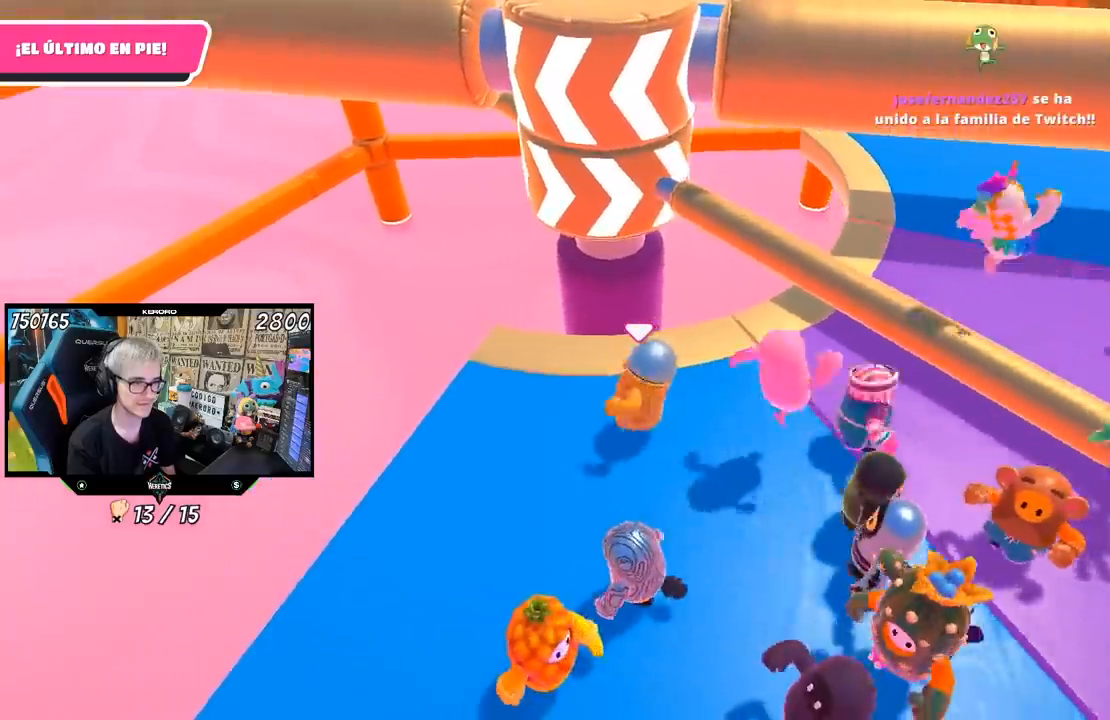
{"dt_ms": 500, "buttons": [], "left_stick": "up-right", "right_stick": "center", "events": [[17, "R1", "up"], [200, "left_stick", "left"], [283, "left_stick", "center"], [350, "left_stick", "up-right"]]}
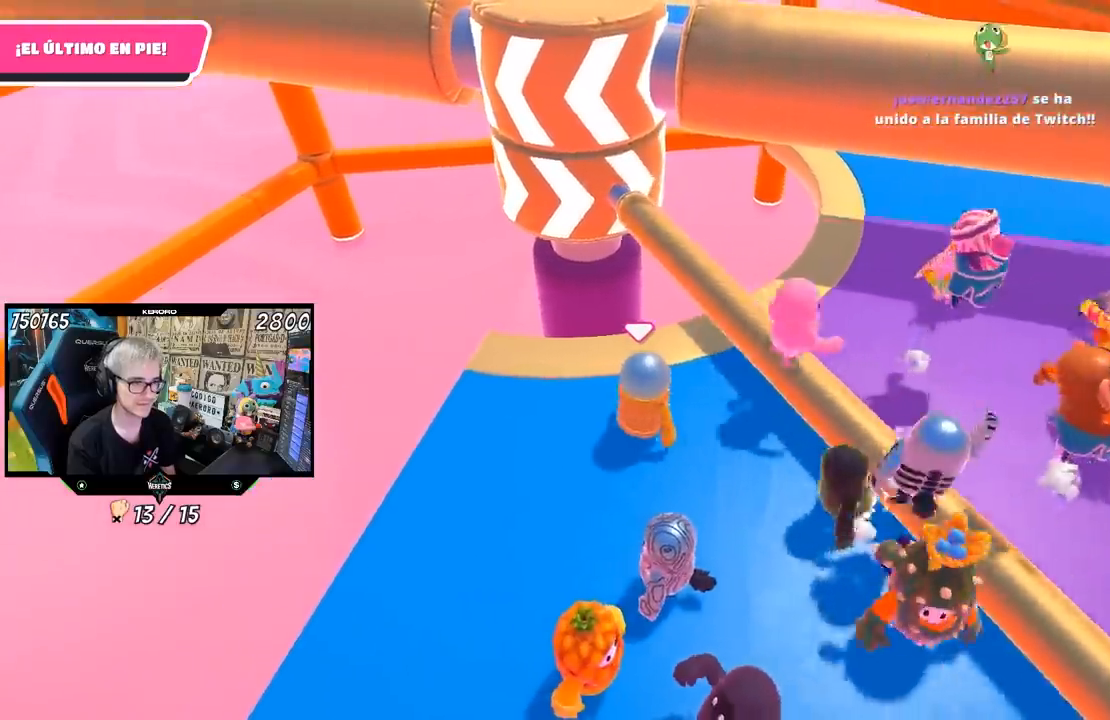
{"dt_ms": 500, "buttons": [], "left_stick": "left", "right_stick": "center", "events": [[17, "CROSS", "down"], [150, "CROSS", "up"], [150, "L1", "down"], [167, "left_stick", "left"], [267, "L1", "up"], [300, "left_stick", "right"], [467, "left_stick", "left"]]}
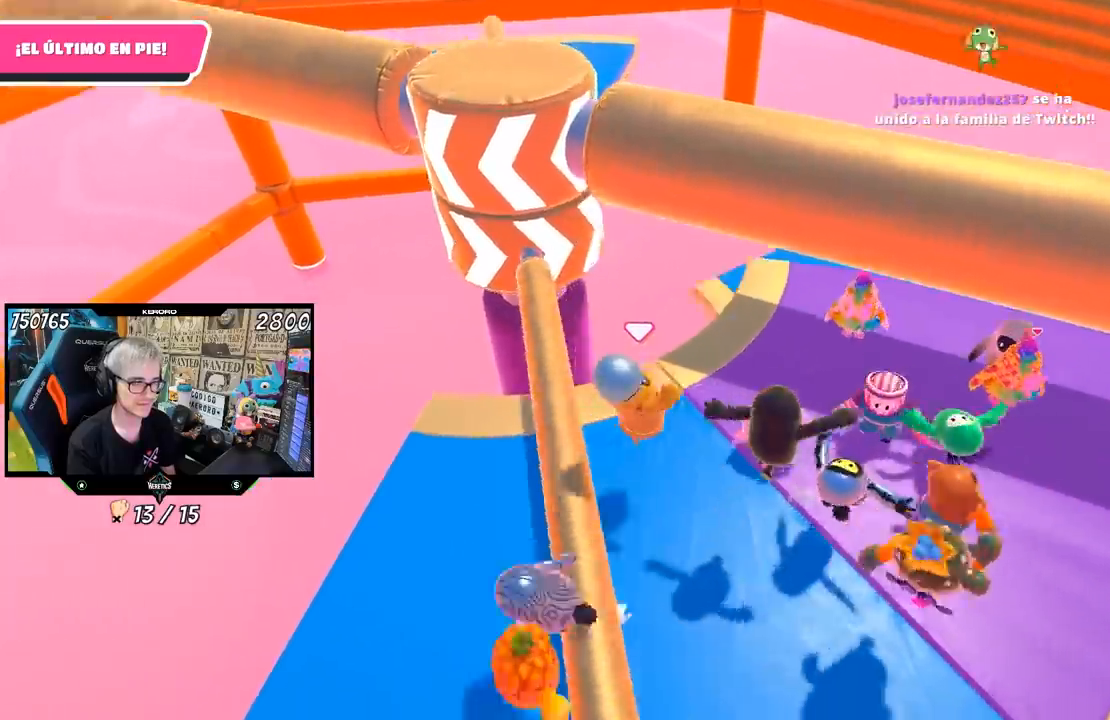
{"dt_ms": 1000, "buttons": [], "left_stick": "center", "right_stick": "center"}
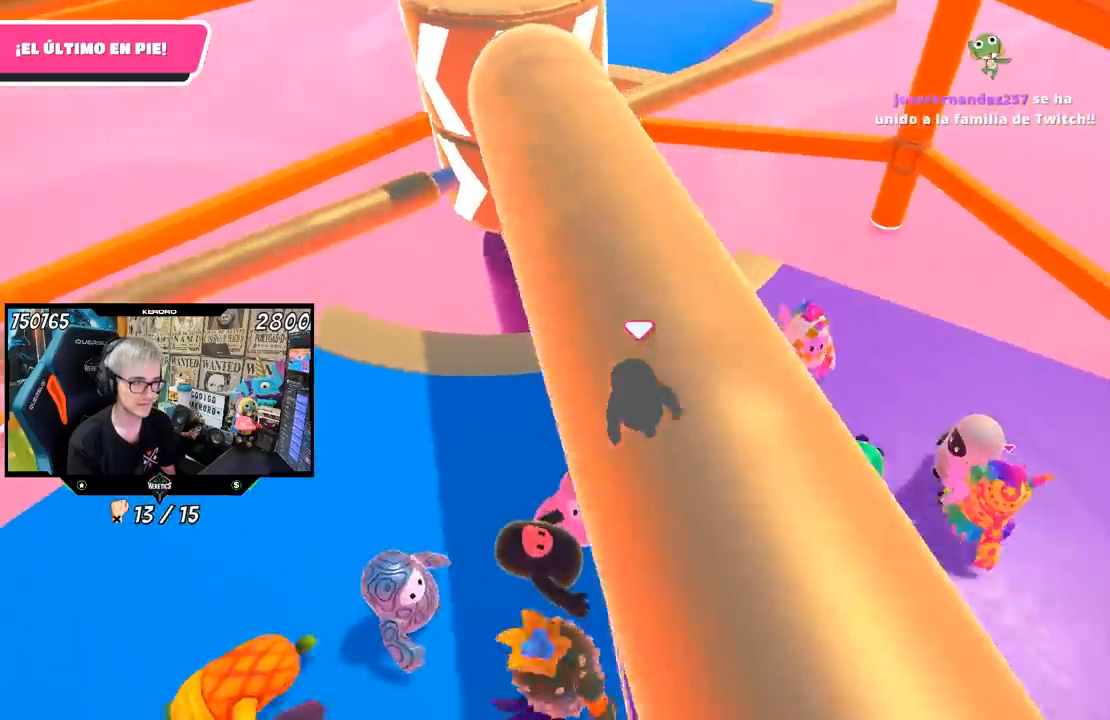
{"dt_ms": 500, "buttons": [], "left_stick": "left", "right_stick": "center", "events": [[50, "left_stick", "left"], [233, "left_stick", "down-left"], [283, "right_stick", "up"], [383, "right_stick", "center"], [400, "left_stick", "left"]]}
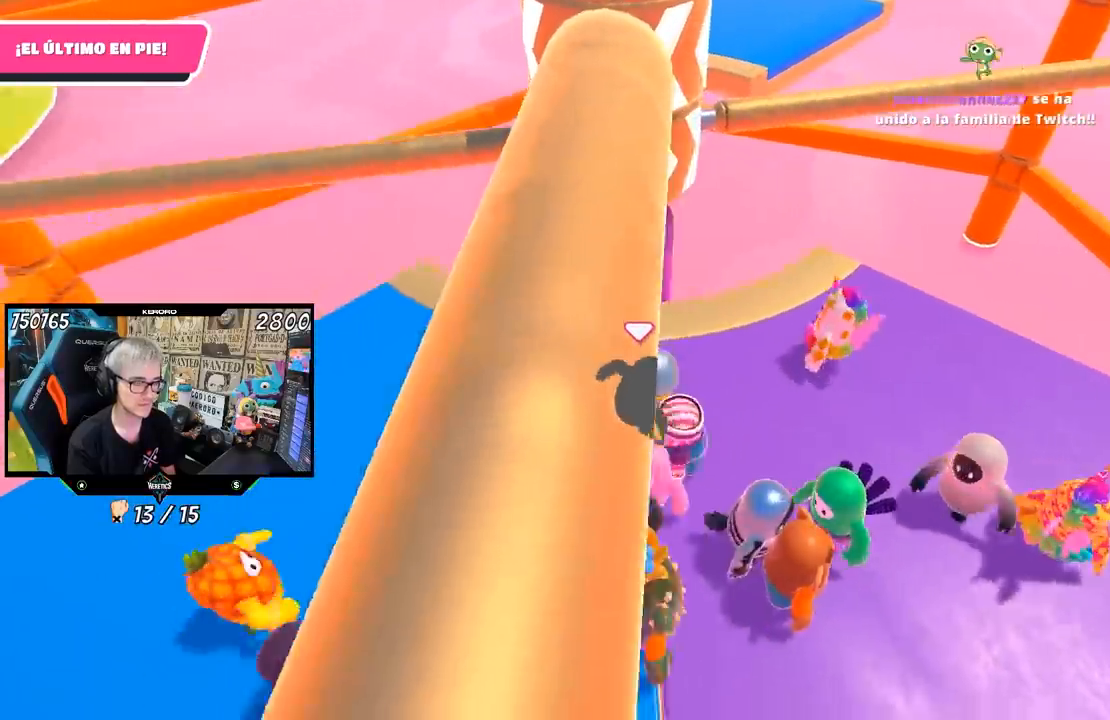
{"dt_ms": 500, "buttons": [], "left_stick": "up-right", "right_stick": "center", "events": [[17, "left_stick", "center"], [83, "left_stick", "right"], [100, "right_stick", "up-right"], [133, "left_stick", "center"], [217, "left_stick", "left"], [283, "right_stick", "center"], [333, "left_stick", "up-left"], [483, "left_stick", "up-right"]]}
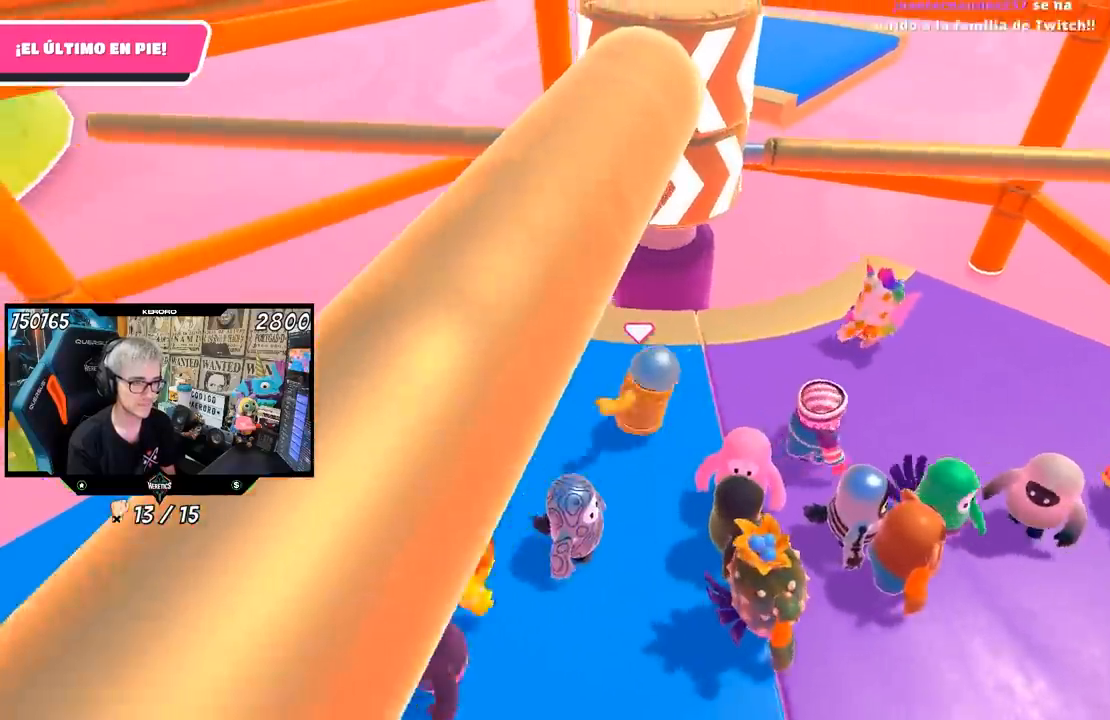
{"dt_ms": 500, "buttons": [], "left_stick": "center", "right_stick": "center", "events": [[33, "left_stick", "right"], [500, "left_stick", "center"]]}
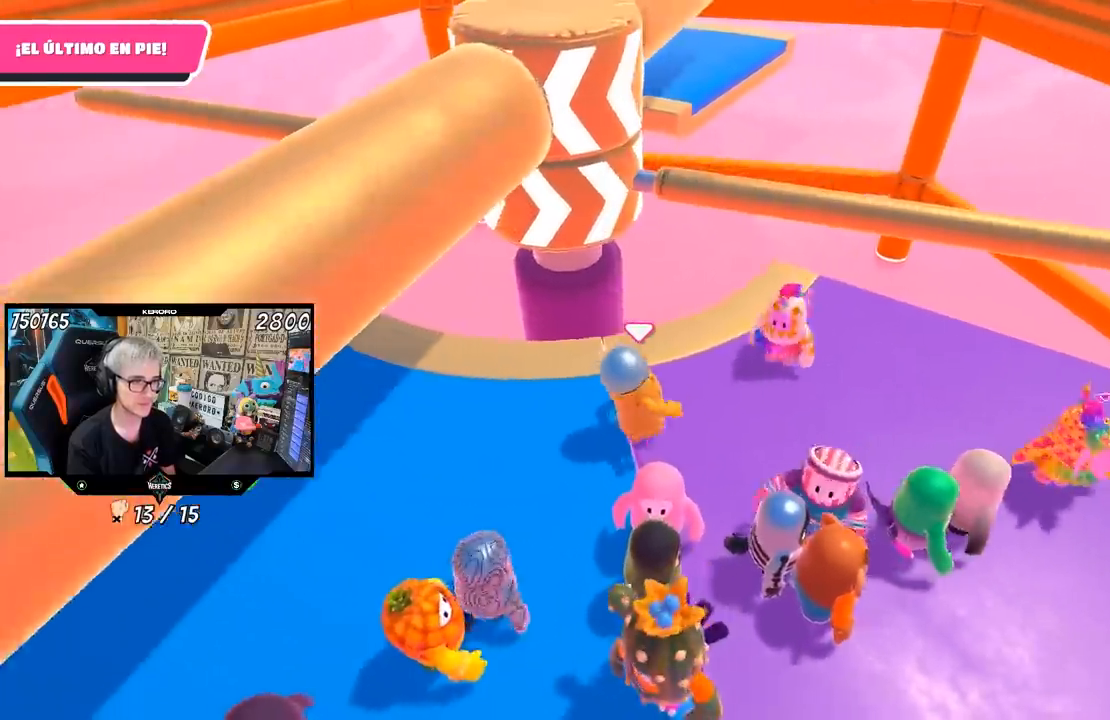
{"dt_ms": 500, "buttons": ["L1"], "left_stick": "left", "right_stick": "center", "events": [[67, "left_stick", "left"], [467, "L1", "down"]]}
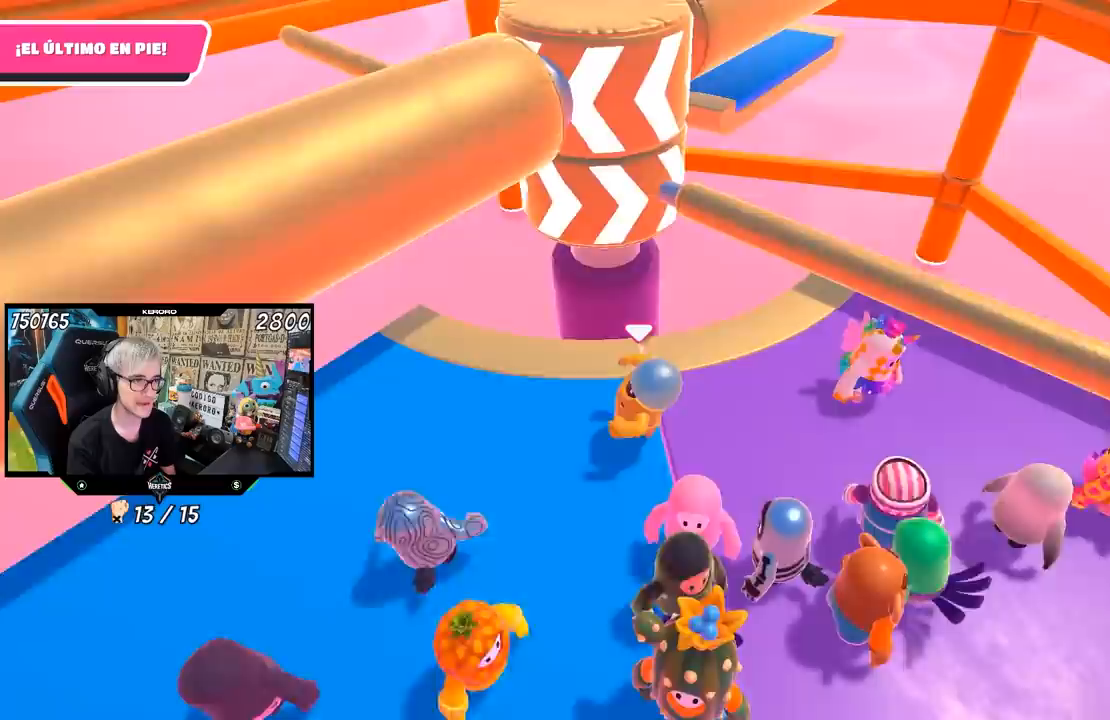
{"dt_ms": 500, "buttons": [], "left_stick": "down-left", "right_stick": "center", "events": [[33, "L1", "up"], [233, "left_stick", "up-right"], [367, "left_stick", "down-right"], [367, "right_stick", "down-right"], [433, "left_stick", "down-left"], [483, "right_stick", "center"]]}
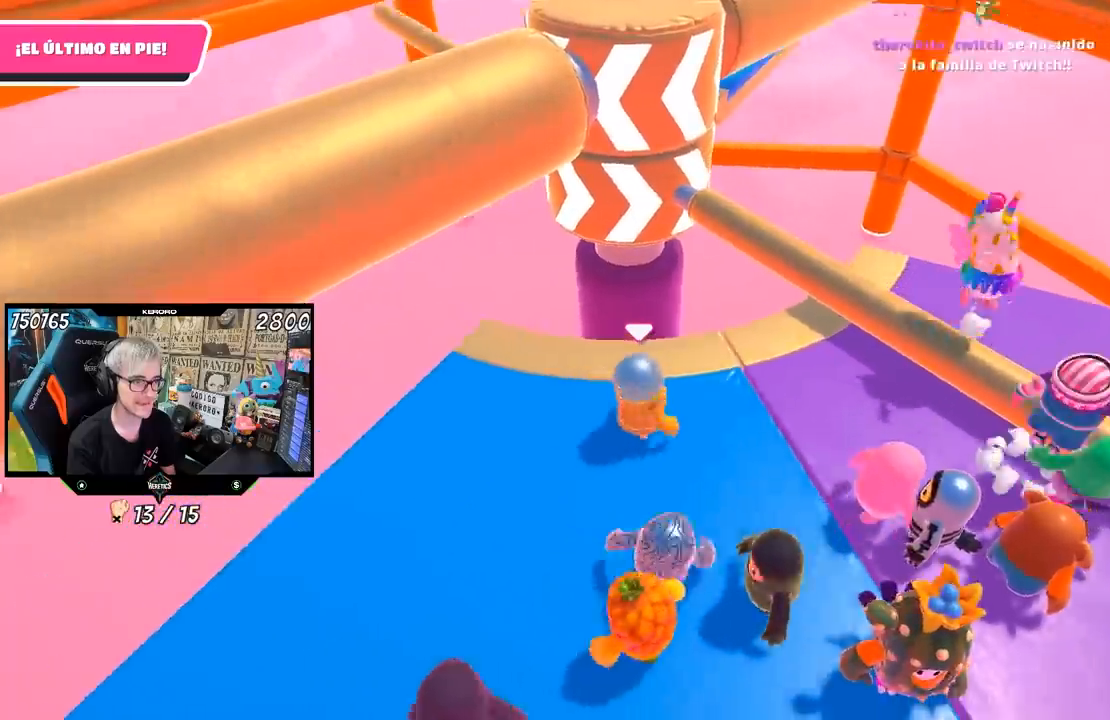
{"dt_ms": 500, "buttons": [], "left_stick": "center", "right_stick": "center", "events": [[100, "left_stick", "right"], [300, "CROSS", "down"], [400, "left_stick", "center"], [500, "CROSS", "up"]]}
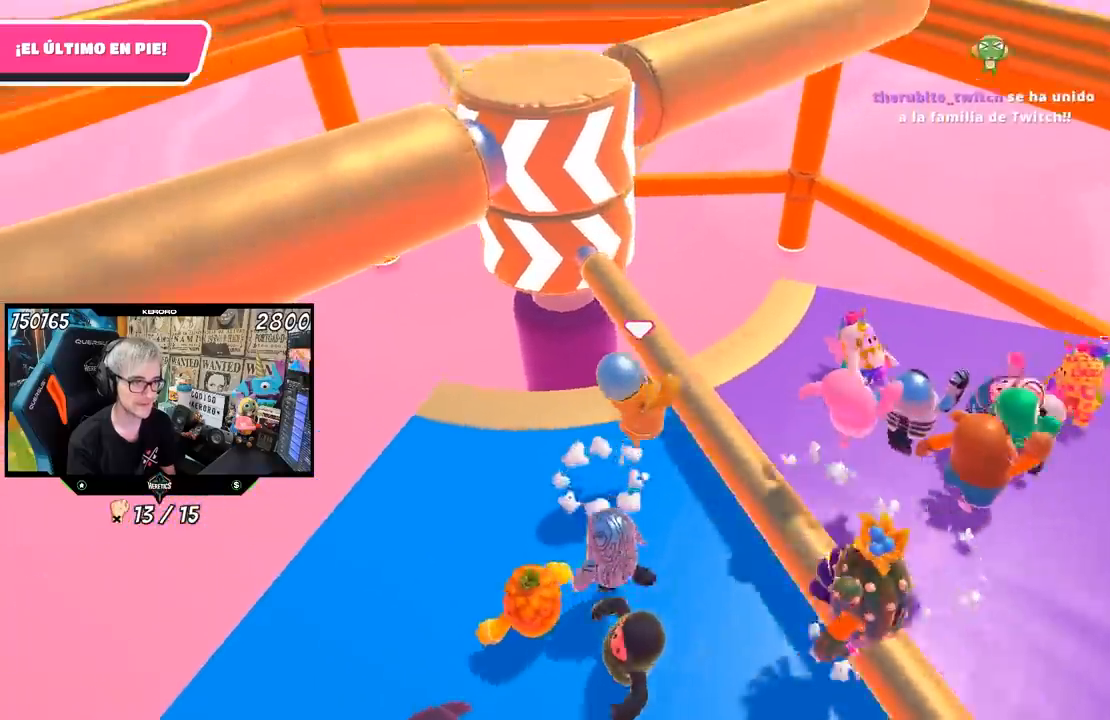
{"dt_ms": 500, "buttons": [], "left_stick": "up-right", "right_stick": "down", "events": [[33, "left_stick", "right"], [133, "left_stick", "up-right"], [383, "right_stick", "down"]]}
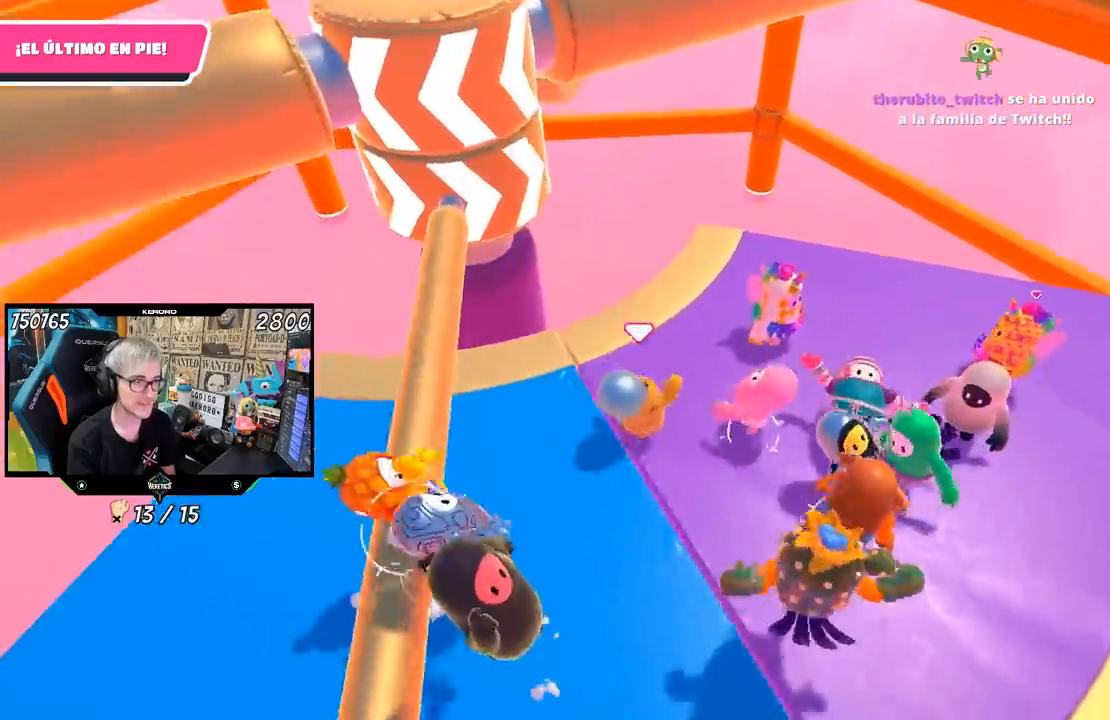
{"dt_ms": 500, "buttons": [], "left_stick": "left", "right_stick": "down-left", "events": [[100, "left_stick", "center"], [150, "right_stick", "down-left"], [250, "left_stick", "up"], [367, "left_stick", "right"], [433, "left_stick", "center"], [500, "left_stick", "left"]]}
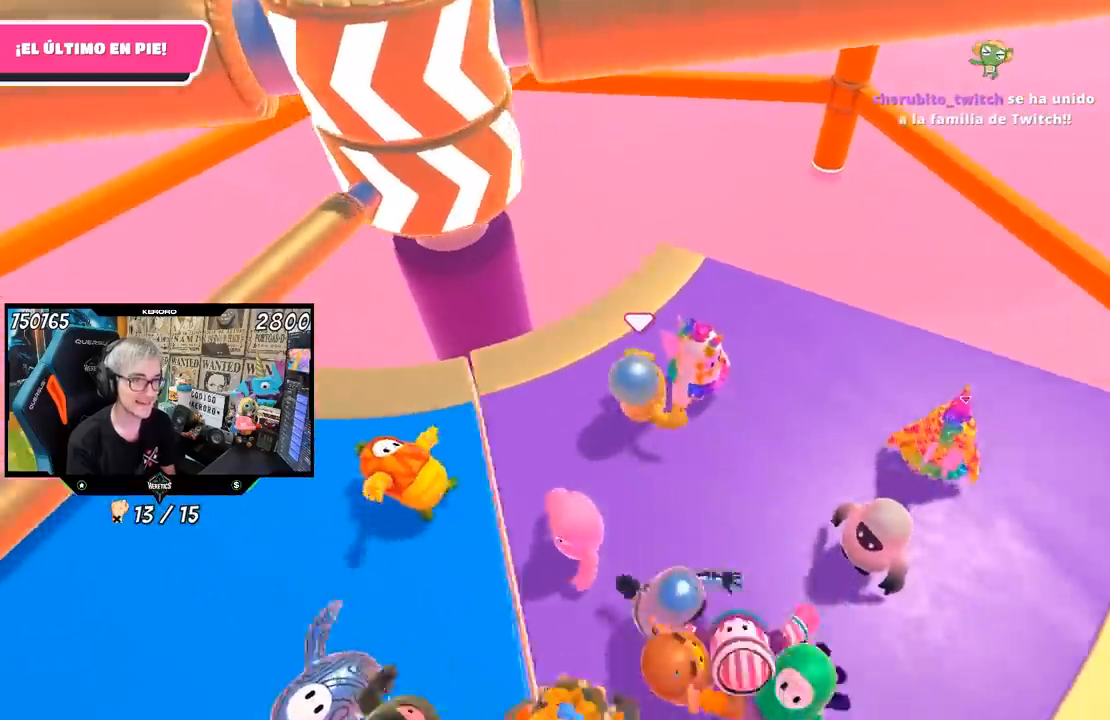
{"dt_ms": 500, "buttons": [], "left_stick": "up-right", "right_stick": "center", "events": [[67, "right_stick", "center"], [133, "left_stick", "right"], [317, "left_stick", "down-left"], [433, "left_stick", "up-right"]]}
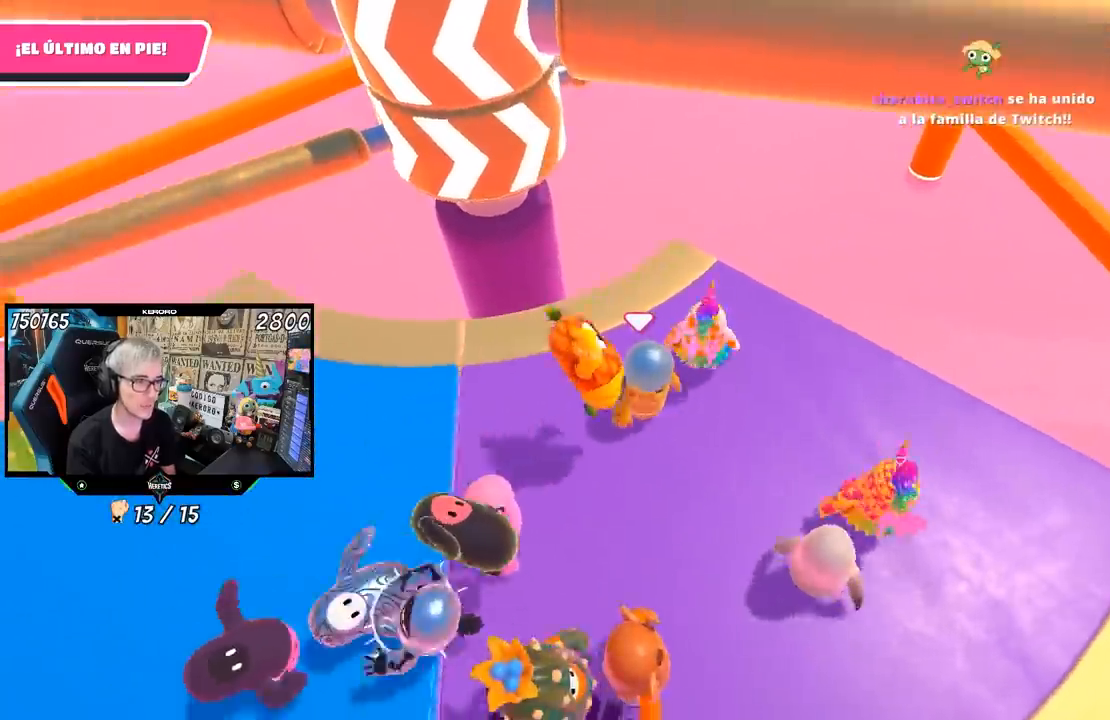
{"dt_ms": 500, "buttons": [], "left_stick": "right", "right_stick": "center", "events": [[67, "left_stick", "center"], [133, "left_stick", "up-right"], [267, "left_stick", "down-right"], [417, "left_stick", "right"]]}
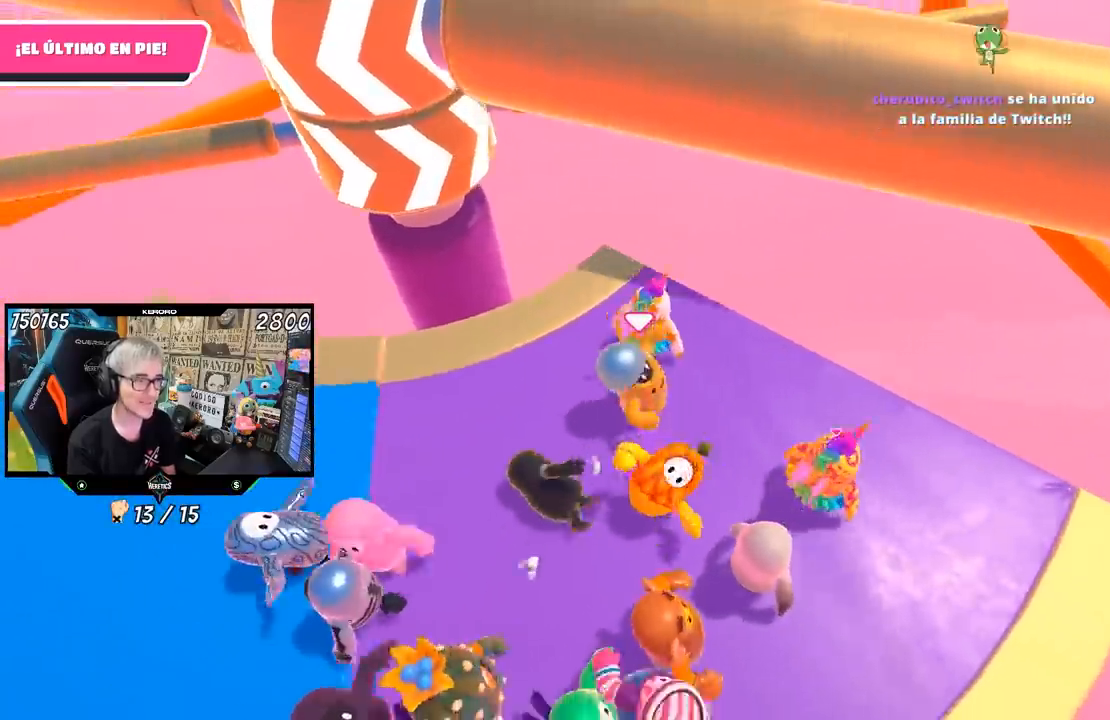
{"dt_ms": 500, "buttons": [], "left_stick": "up-right", "right_stick": "down-left", "events": [[50, "right_stick", "left"], [117, "right_stick", "down-left"], [133, "left_stick", "center"], [250, "R1", "down"], [350, "R1", "up"], [367, "L1", "down"], [383, "left_stick", "up-left"], [433, "L1", "up"], [467, "left_stick", "up-right"]]}
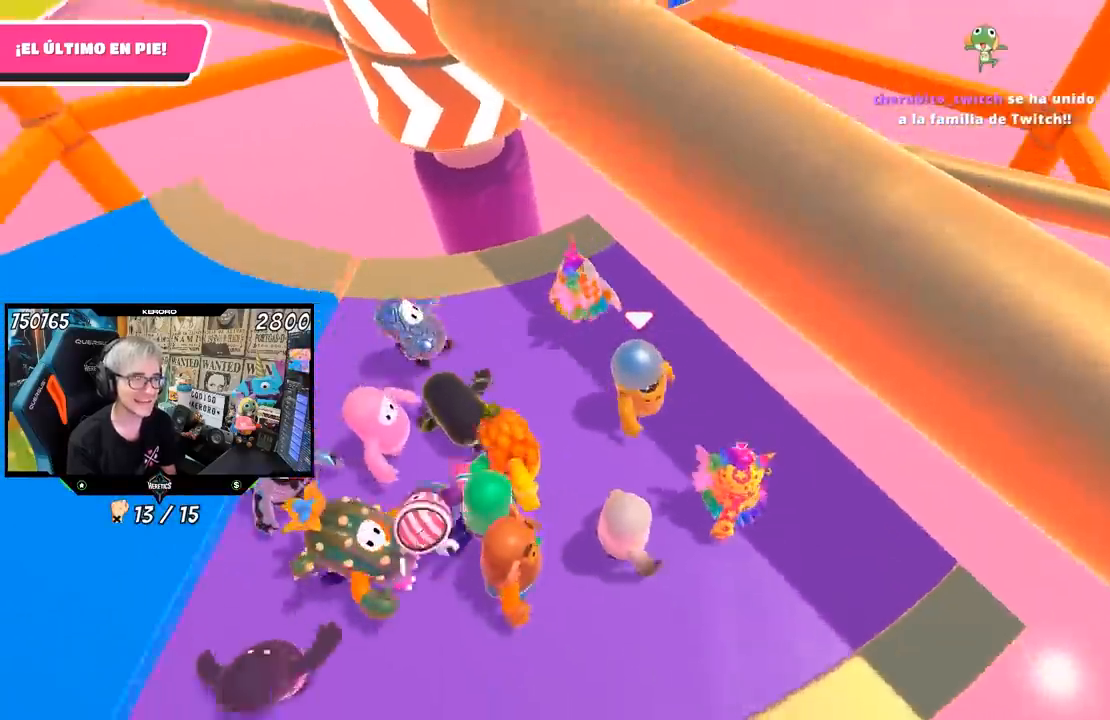
{"dt_ms": 500, "buttons": [], "left_stick": "center", "right_stick": "center", "events": [[133, "left_stick", "down-right"], [200, "left_stick", "down-left"], [300, "left_stick", "down-right"], [433, "left_stick", "center"], [500, "right_stick", "center"]]}
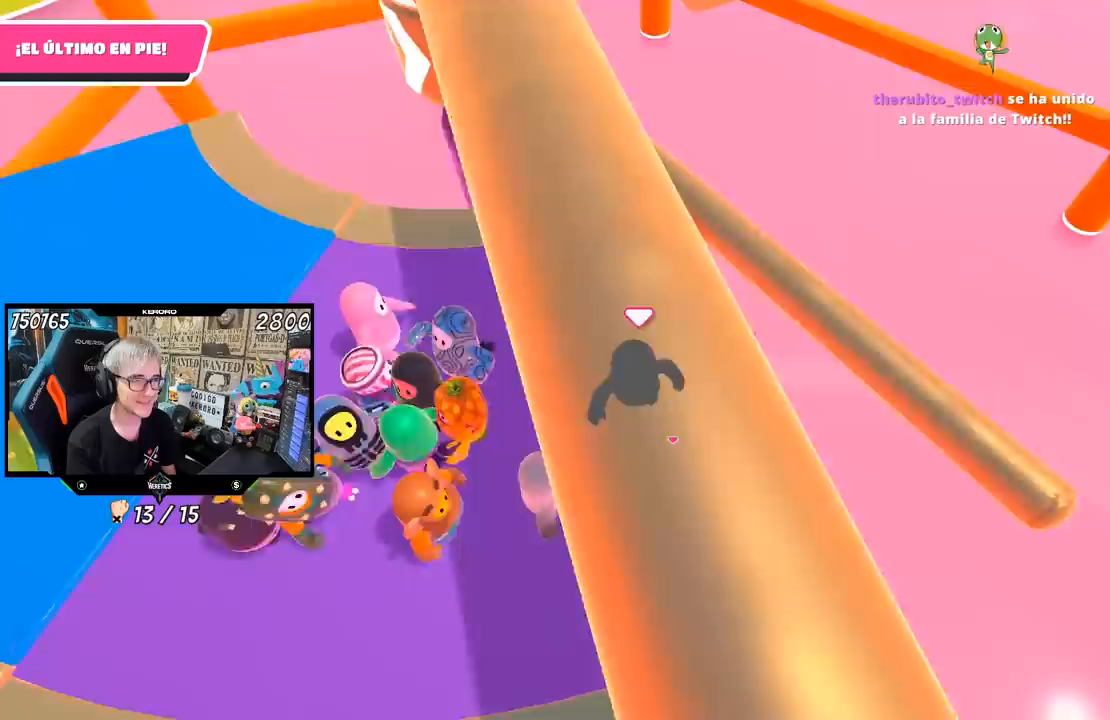
{"dt_ms": 500, "buttons": [], "left_stick": "up-left", "right_stick": "center", "events": [[150, "CROSS", "down"], [150, "left_stick", "up-left"], [300, "CROSS", "up"]]}
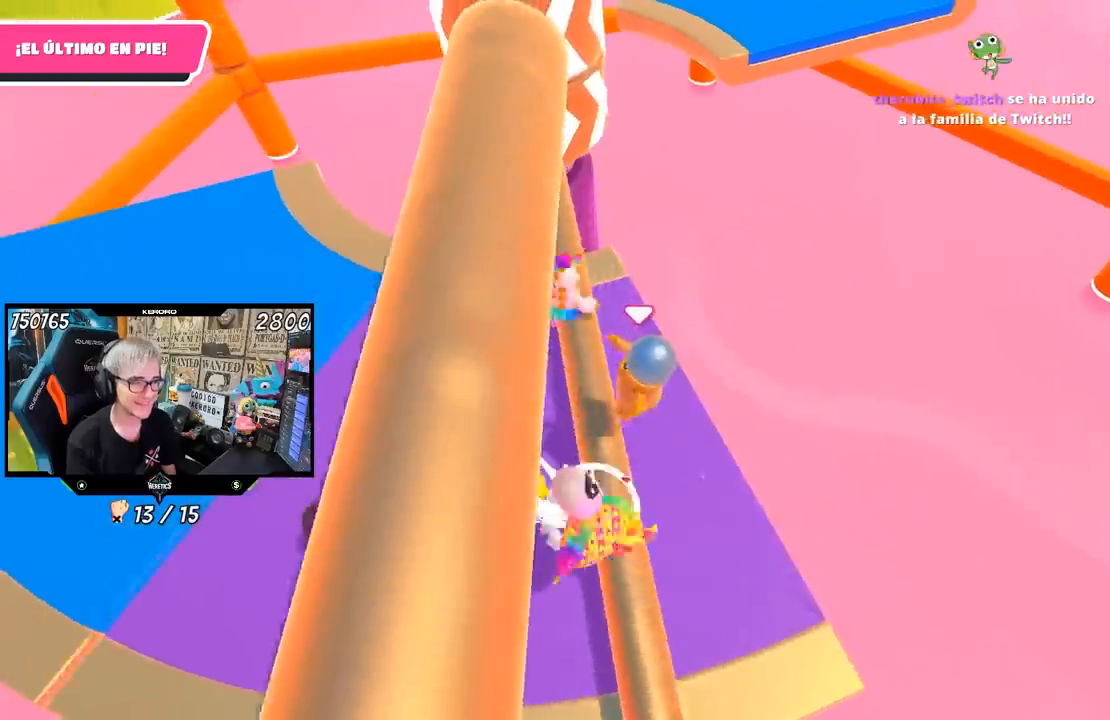
{"dt_ms": 500, "buttons": [], "left_stick": "left", "right_stick": "up-left", "events": [[33, "left_stick", "up-right"], [67, "right_stick", "up-left"], [167, "left_stick", "left"], [200, "right_stick", "center"], [333, "left_stick", "up-right"], [433, "left_stick", "center"], [483, "left_stick", "left"], [483, "right_stick", "up-left"]]}
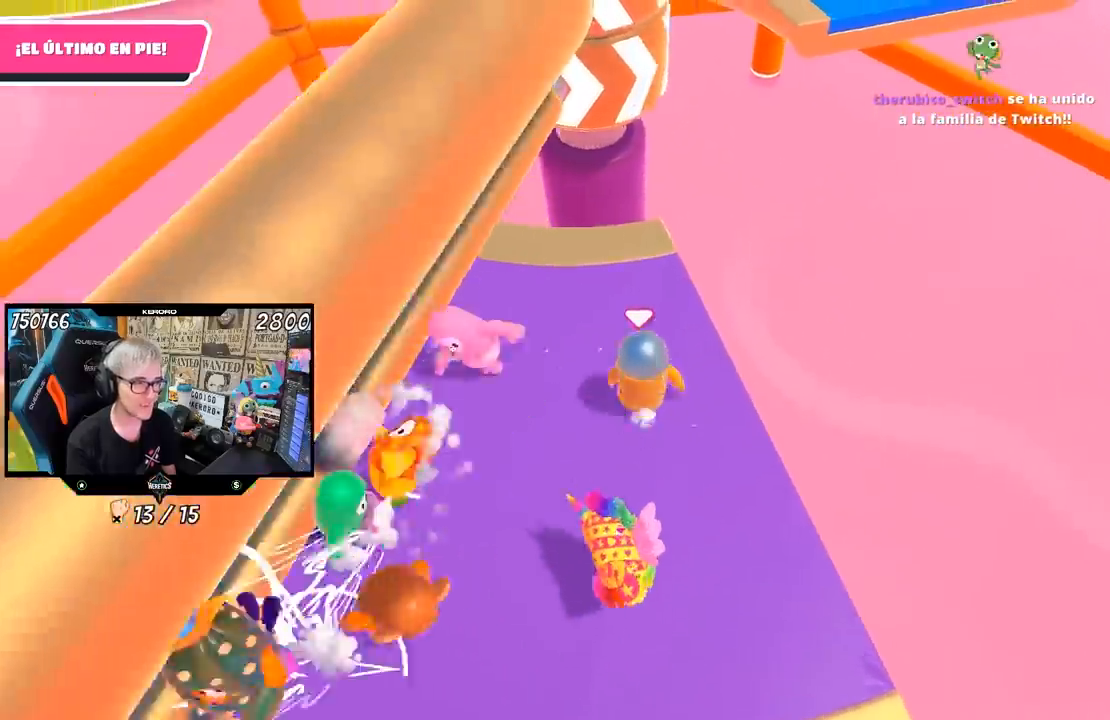
{"dt_ms": 500, "buttons": [], "left_stick": "center", "right_stick": "center", "events": [[117, "left_stick", "down"], [217, "left_stick", "down-left"], [350, "left_stick", "up-left"], [350, "right_stick", "center"], [433, "left_stick", "up-right"], [483, "left_stick", "center"]]}
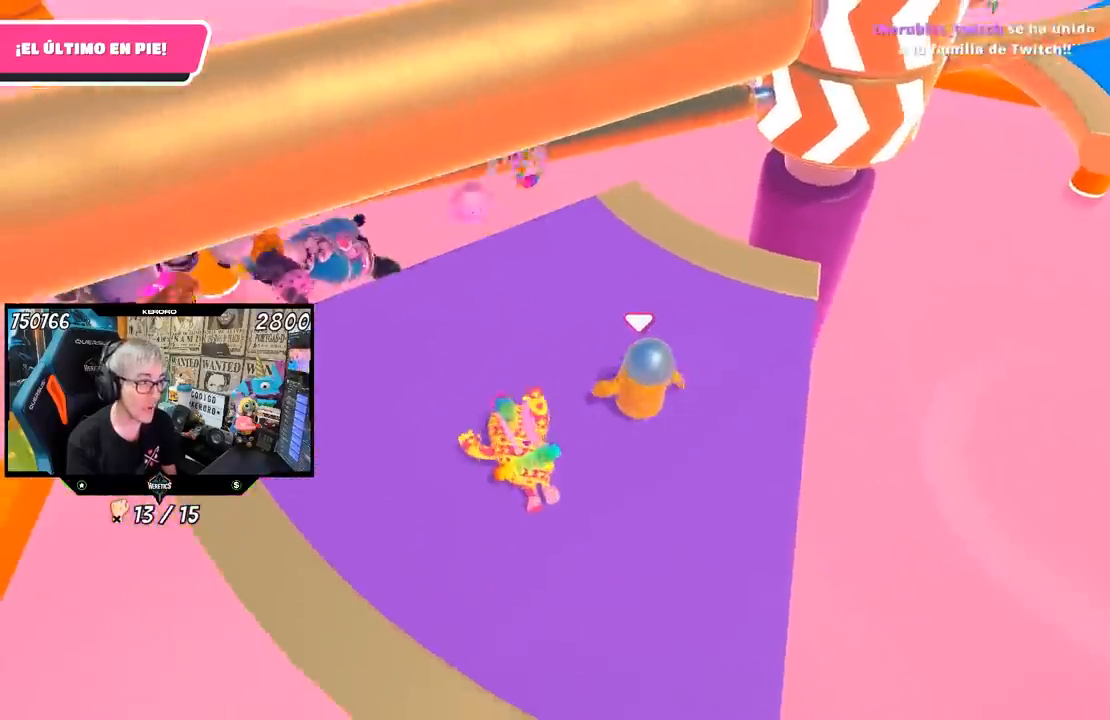
{"dt_ms": 500, "buttons": [], "left_stick": "down", "right_stick": "up-right", "events": [[50, "left_stick", "left"], [117, "left_stick", "up"], [317, "left_stick", "up-left"], [367, "right_stick", "right"], [433, "right_stick", "up-right"], [500, "left_stick", "down"]]}
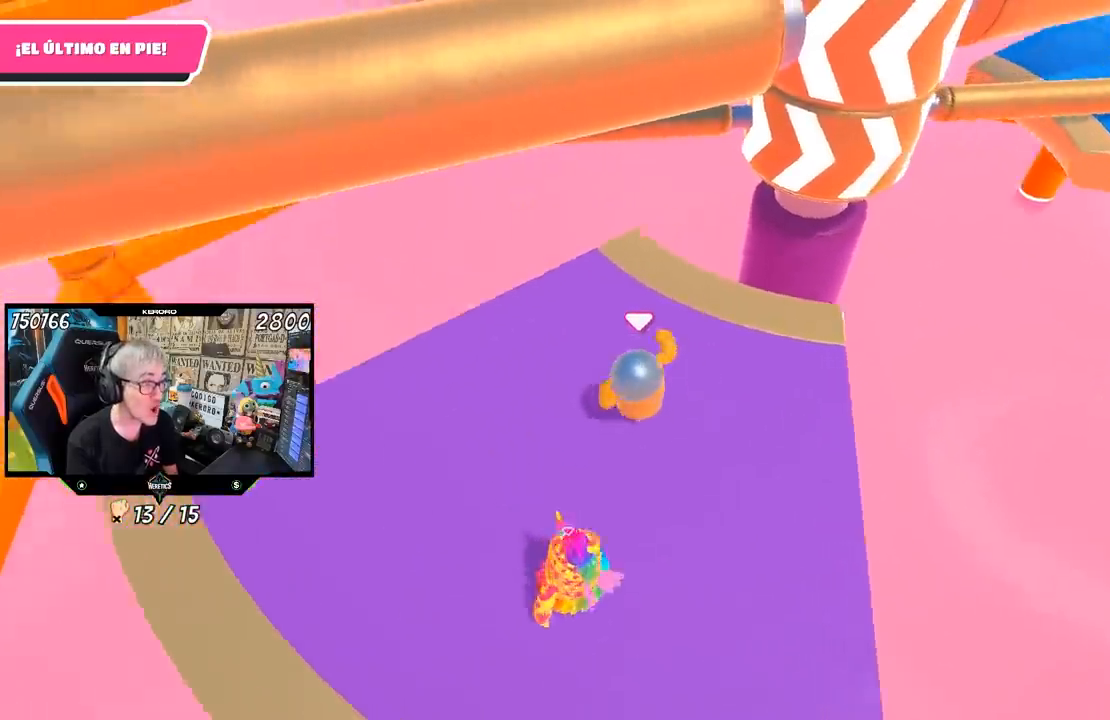
{"dt_ms": 500, "buttons": [], "left_stick": "up", "right_stick": "up", "events": [[300, "right_stick", "center"], [367, "left_stick", "up"], [367, "right_stick", "up-right"], [500, "right_stick", "up"]]}
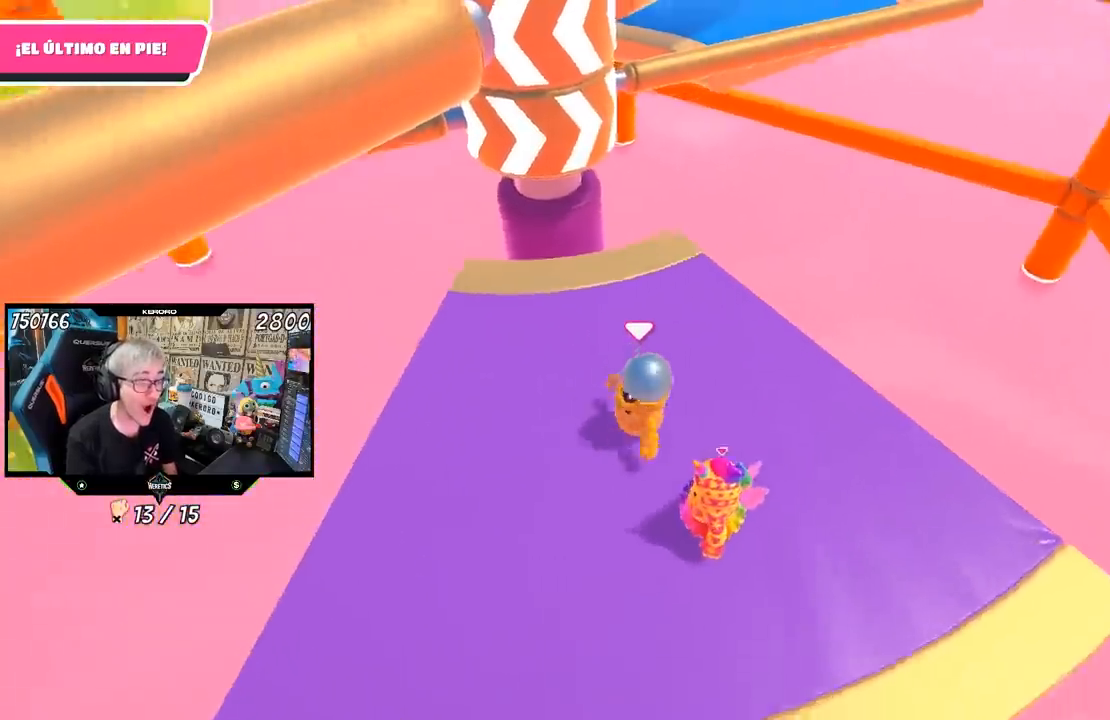
{"dt_ms": 500, "buttons": [], "left_stick": "right", "right_stick": "right", "events": [[67, "left_stick", "right"], [100, "right_stick", "center"], [167, "left_stick", "left"], [233, "right_stick", "right"], [267, "left_stick", "up-left"], [383, "left_stick", "center"], [433, "left_stick", "right"]]}
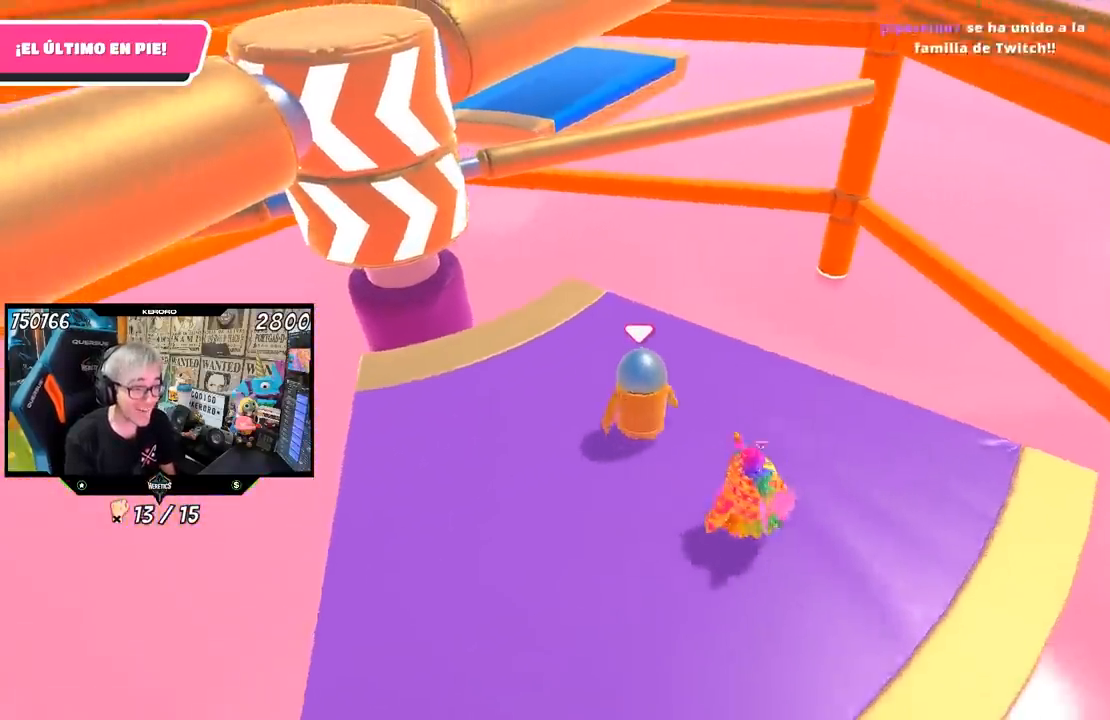
{"dt_ms": 500, "buttons": [], "left_stick": "up-right", "right_stick": "up-left", "events": [[67, "left_stick", "left"], [67, "right_stick", "center"], [300, "left_stick", "up-right"], [300, "right_stick", "left"], [433, "right_stick", "up-left"]]}
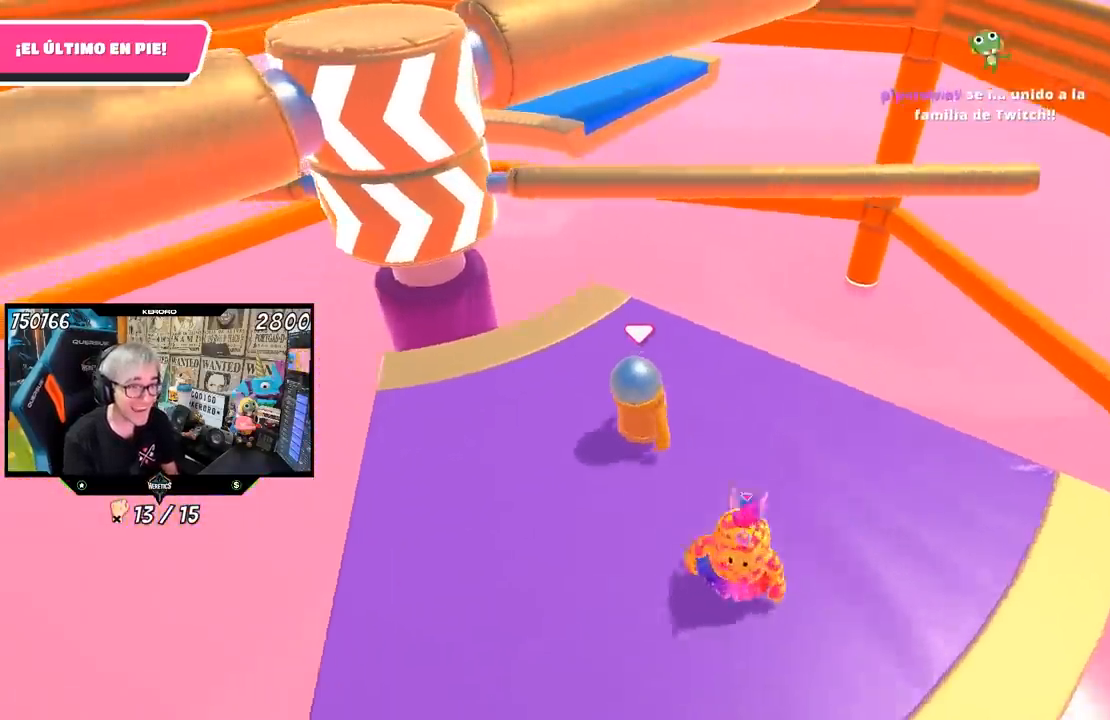
{"dt_ms": 500, "buttons": [], "left_stick": "up", "right_stick": "center", "events": [[83, "left_stick", "down-right"], [83, "right_stick", "center"], [133, "left_stick", "down-left"], [217, "left_stick", "left"], [217, "right_stick", "left"], [300, "right_stick", "center"], [483, "left_stick", "up"]]}
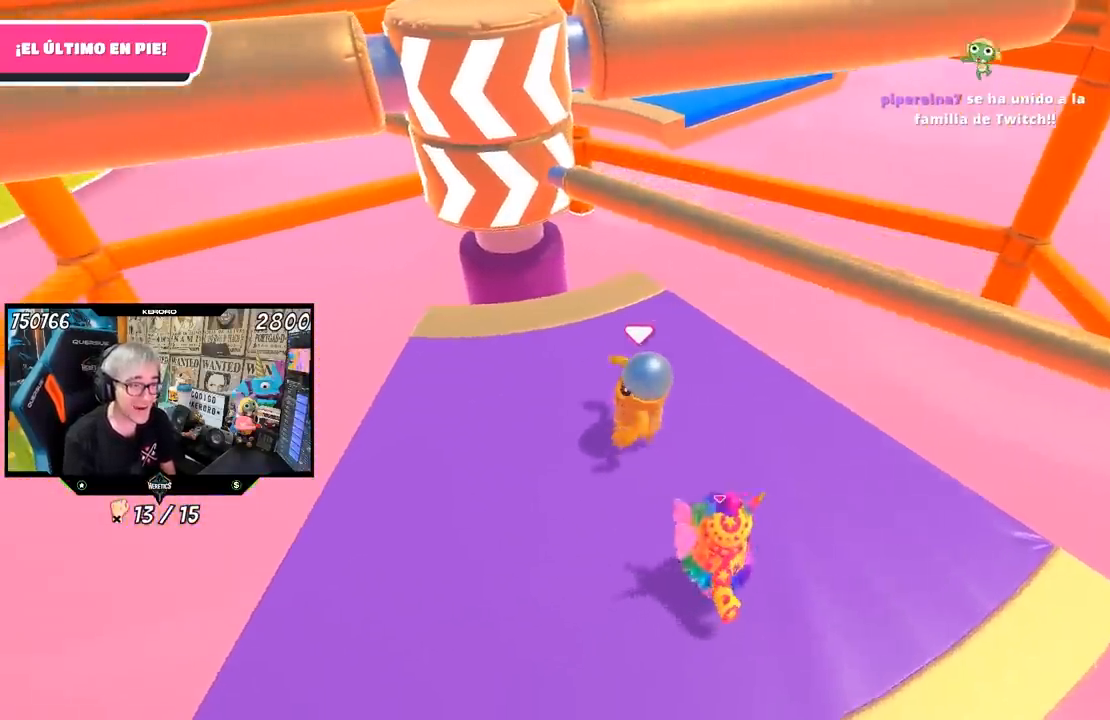
{"dt_ms": 500, "buttons": [], "left_stick": "down-right", "right_stick": "center", "events": [[67, "left_stick", "up-right"], [133, "CROSS", "down"], [300, "left_stick", "down-left"], [333, "CROSS", "up"], [467, "left_stick", "down-right"]]}
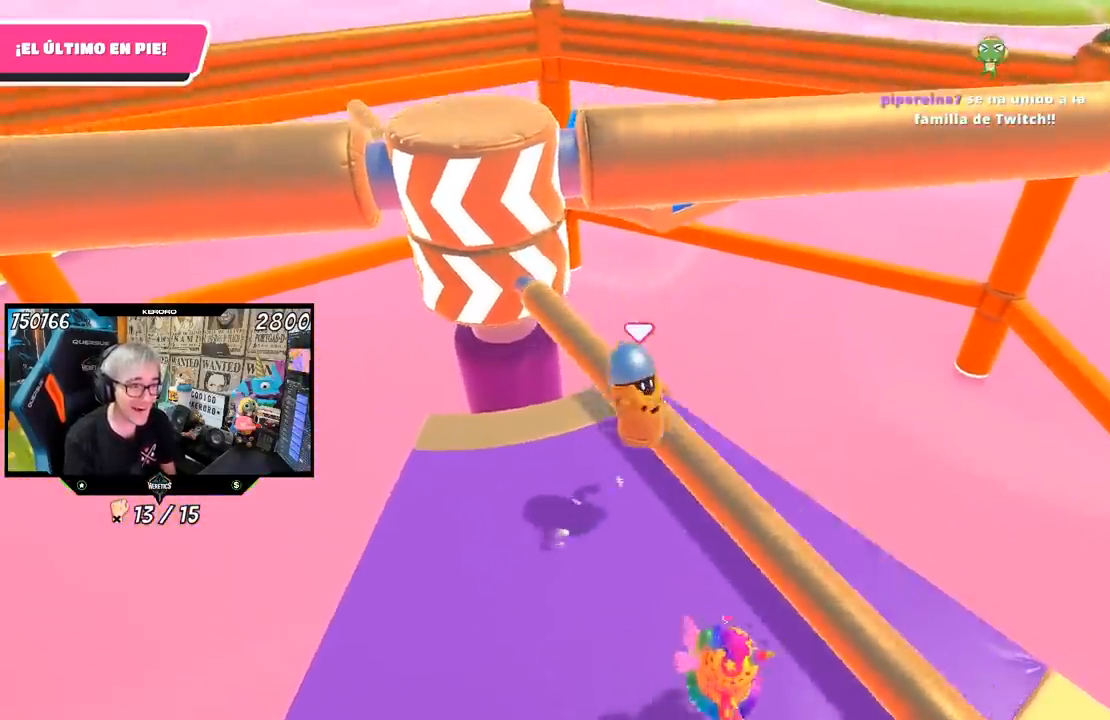
{"dt_ms": 500, "buttons": [], "left_stick": "left", "right_stick": "center", "events": [[33, "right_stick", "down-left"], [200, "left_stick", "down-left"], [300, "left_stick", "center"], [400, "right_stick", "center"], [433, "left_stick", "left"]]}
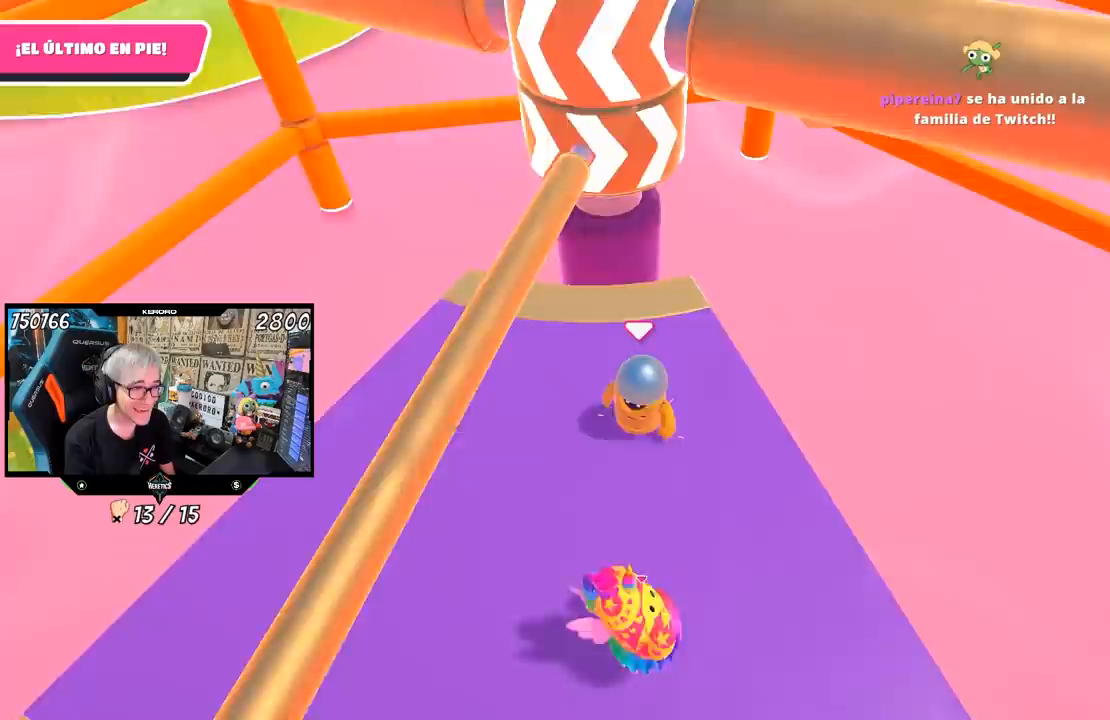
{"dt_ms": 500, "buttons": [], "left_stick": "up", "right_stick": "center", "events": [[83, "left_stick", "down-right"], [267, "left_stick", "down"], [383, "left_stick", "up"]]}
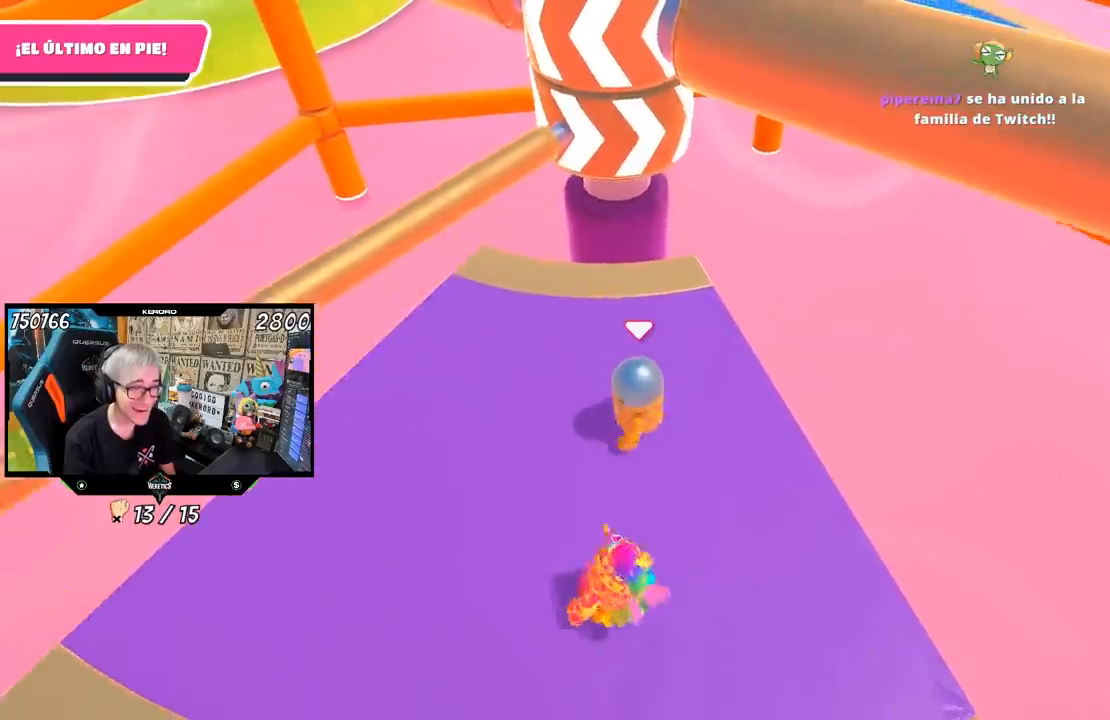
{"dt_ms": 500, "buttons": [], "left_stick": "left", "right_stick": "center", "events": [[100, "left_stick", "right"], [200, "left_stick", "down-left"], [300, "left_stick", "down-right"], [400, "left_stick", "center"], [450, "left_stick", "left"]]}